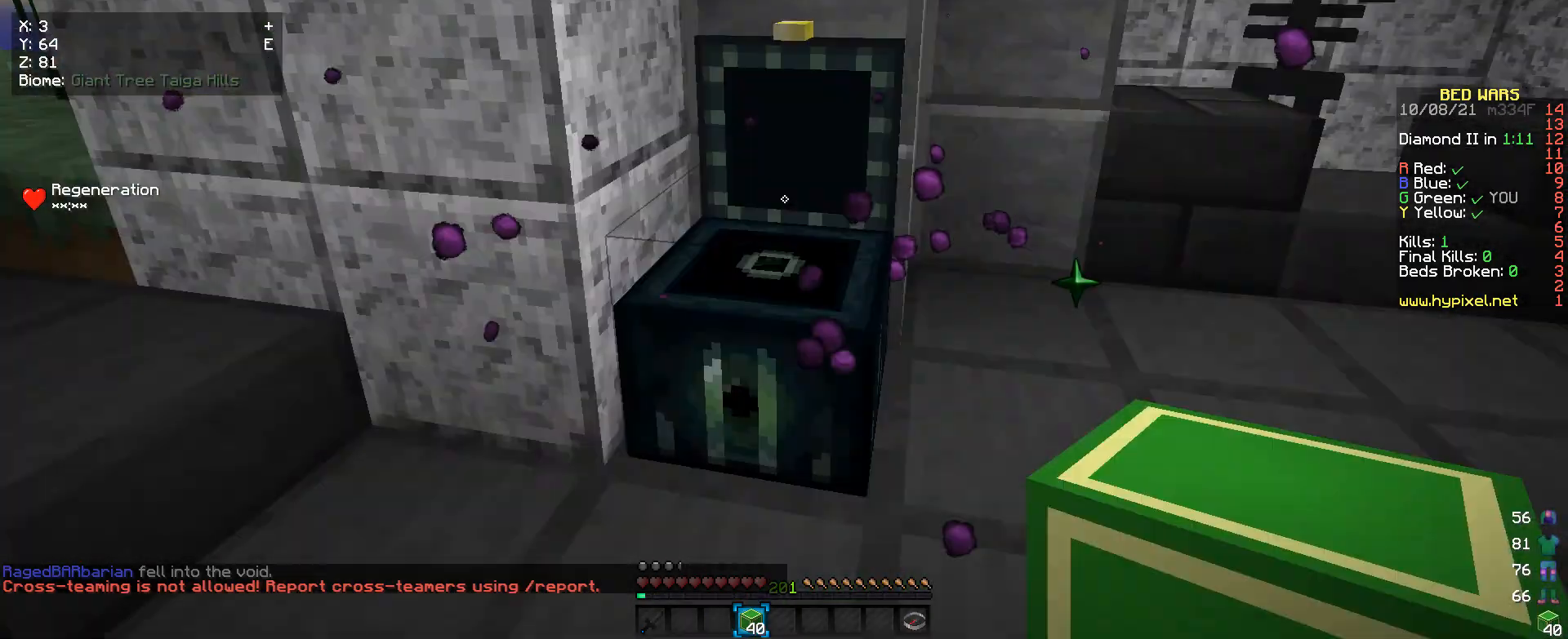
Gameplay with keyboard and mouse; each line is a JSON object with the keys and mouse buttons held at the frame after it. "events" lists presses ("down") and releases ("up") of "a", "d", "s", "w", "mouse_left" and "mouse_right" between this image and that frame as [ms after this image, input, new state], when the widget could be followed in between. "mouse_left", "mouse_right" = the "left", "right" buttons of the "mouse" list. No other keys are recorded. Fast repeated clicks can show as one long hold. Mouse movement is not recorded.
{"keys": ["w"], "mouse": [], "events": [[200, "w", "down"]]}
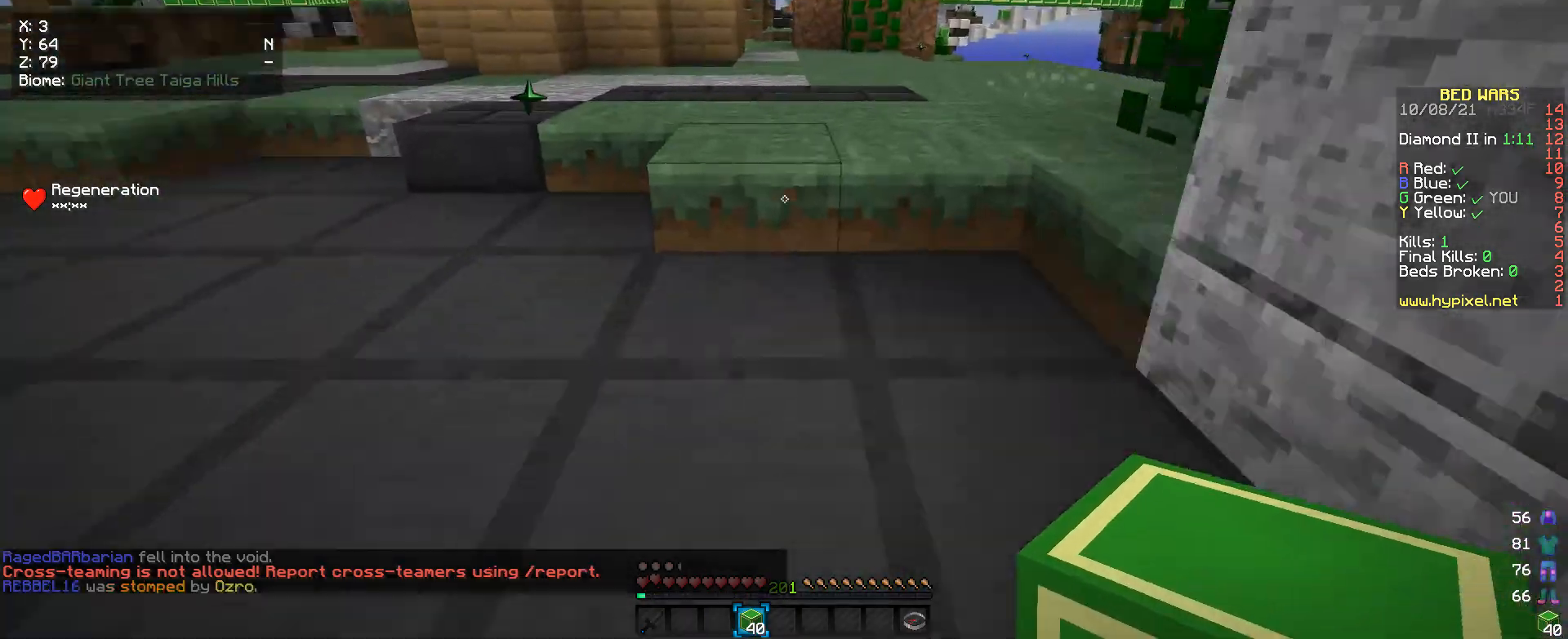
{"keys": ["a", "w"], "mouse": [], "events": [[267, "a", "down"]]}
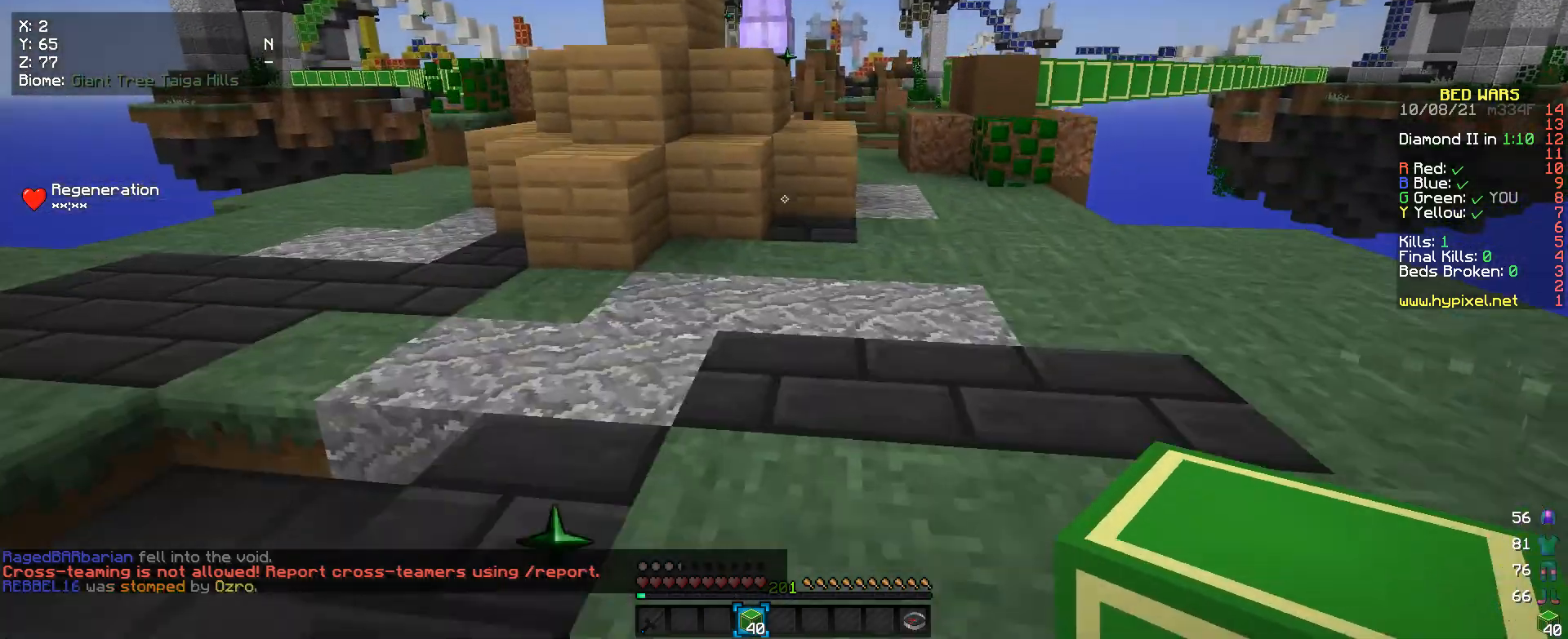
{"keys": ["a", "w"], "mouse": [], "events": [[67, "a", "up"], [200, "a", "down"]]}
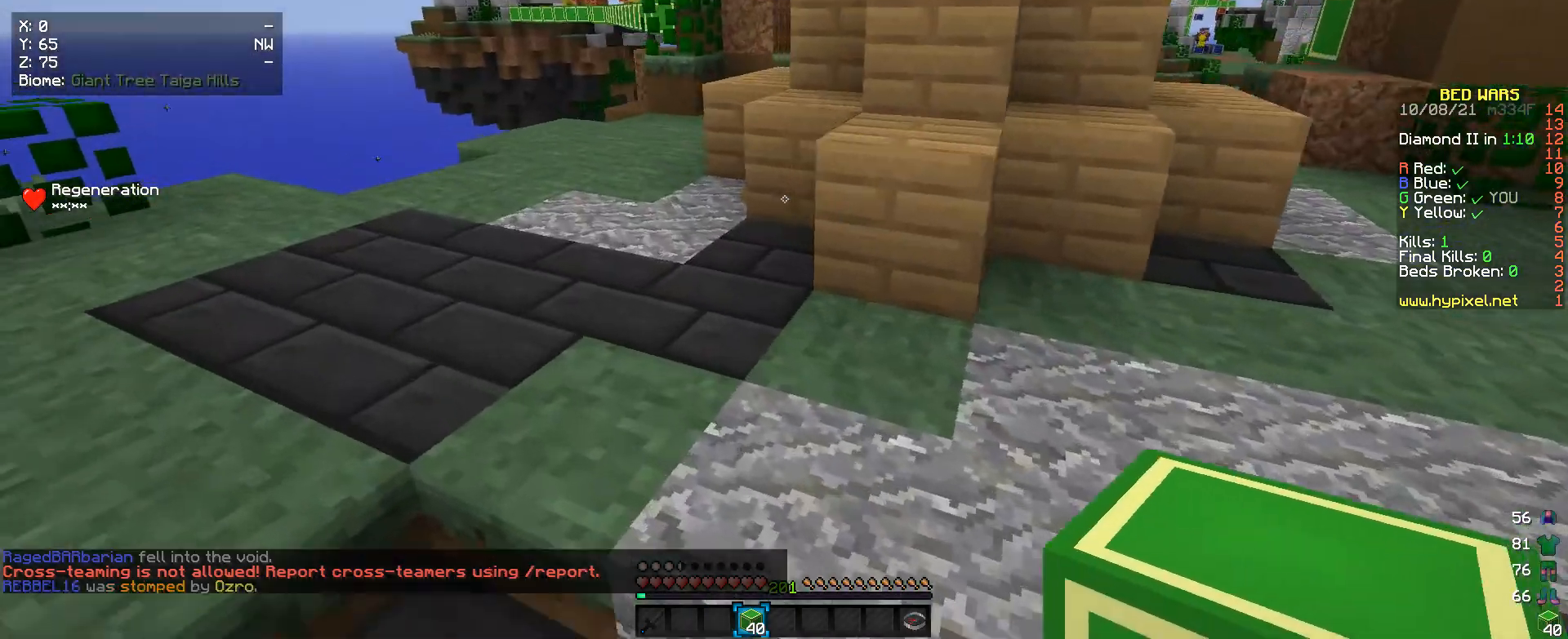
{"keys": ["a", "w"], "mouse": [], "events": []}
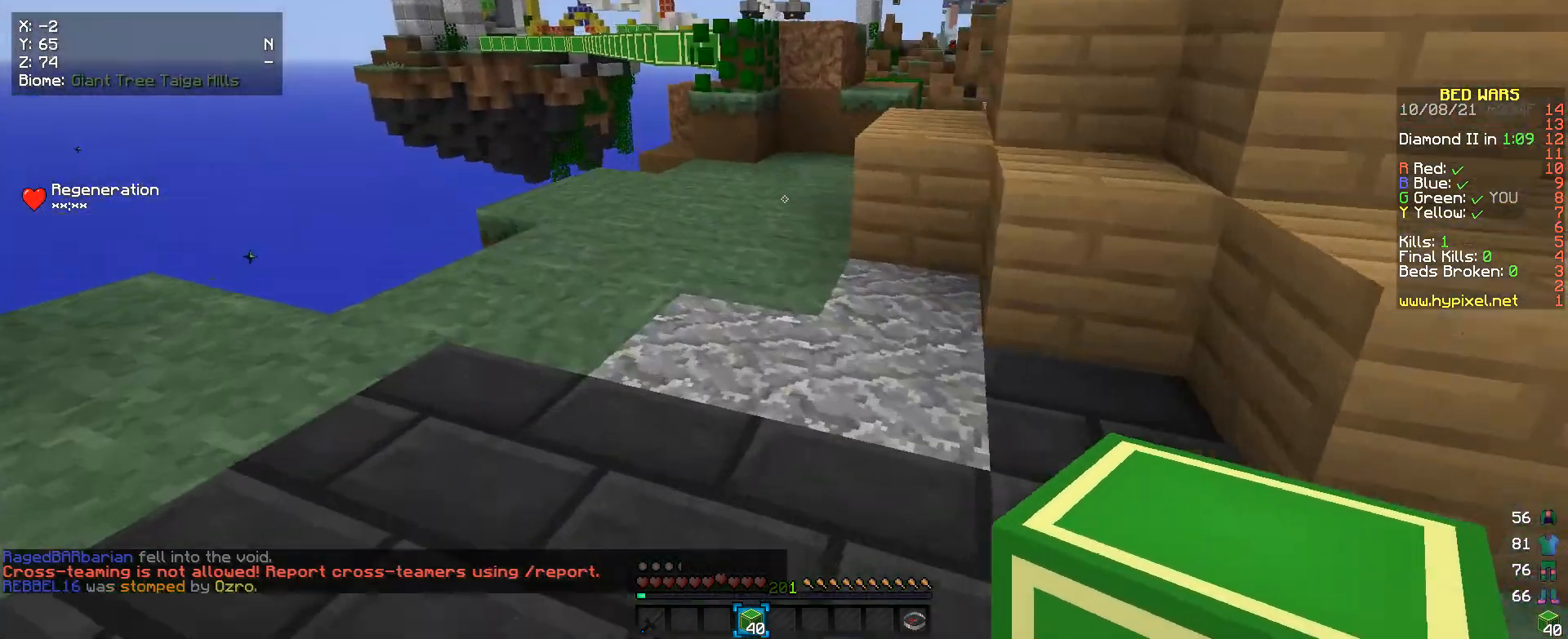
{"keys": ["w"], "mouse": [], "events": [[267, "a", "up"]]}
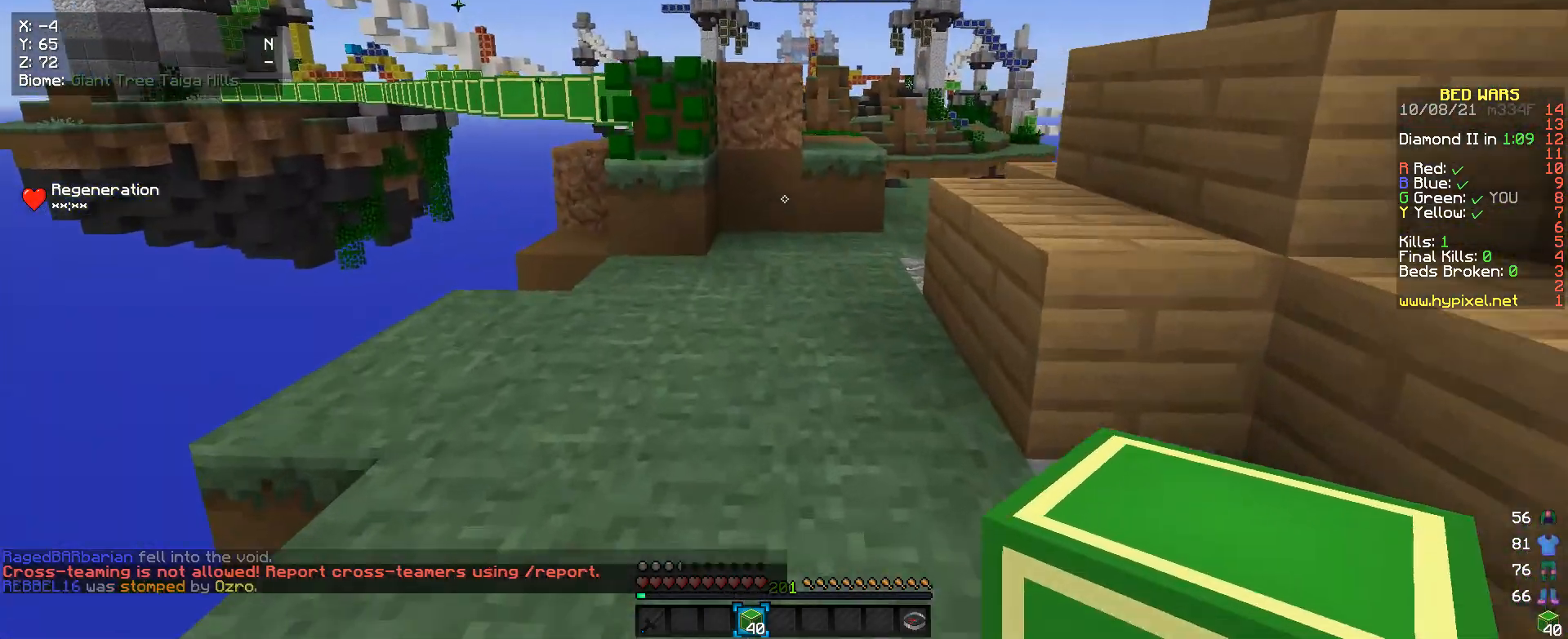
{"keys": ["w"], "mouse": [], "events": []}
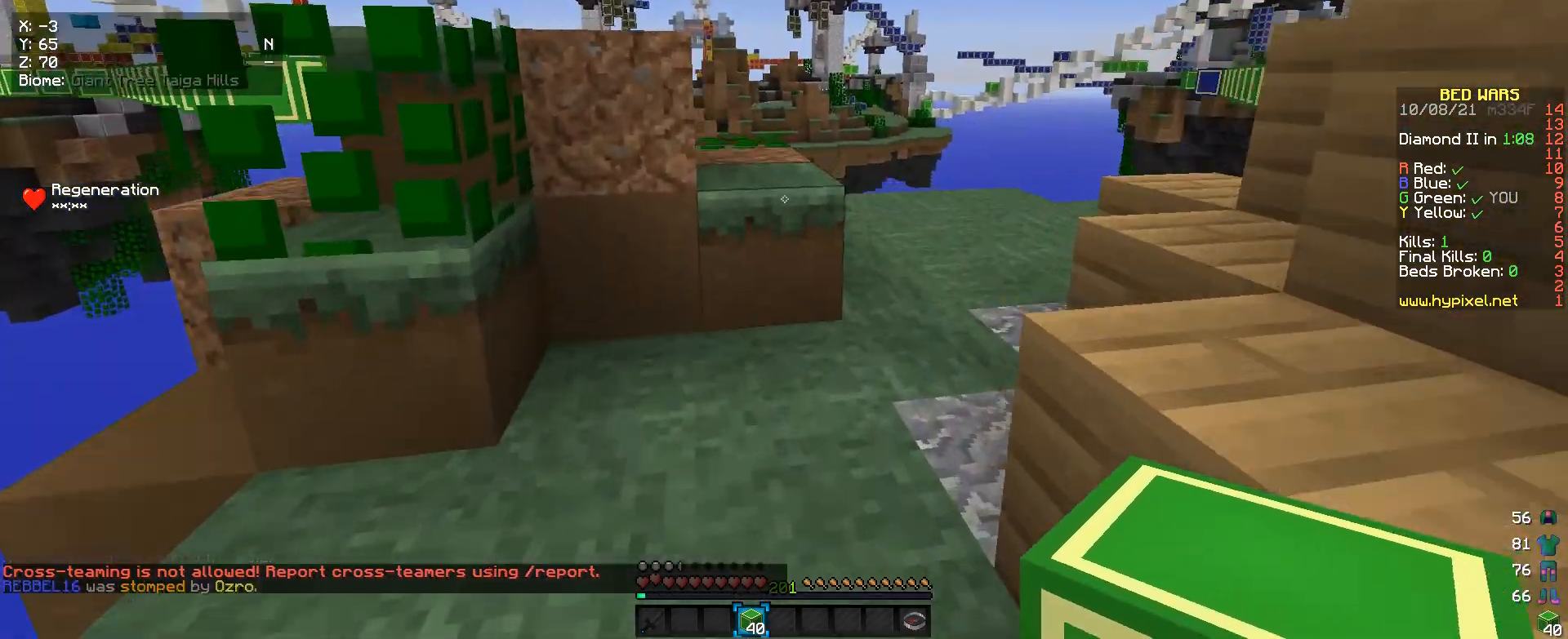
{"keys": [], "mouse": [], "events": [[400, "w", "up"]]}
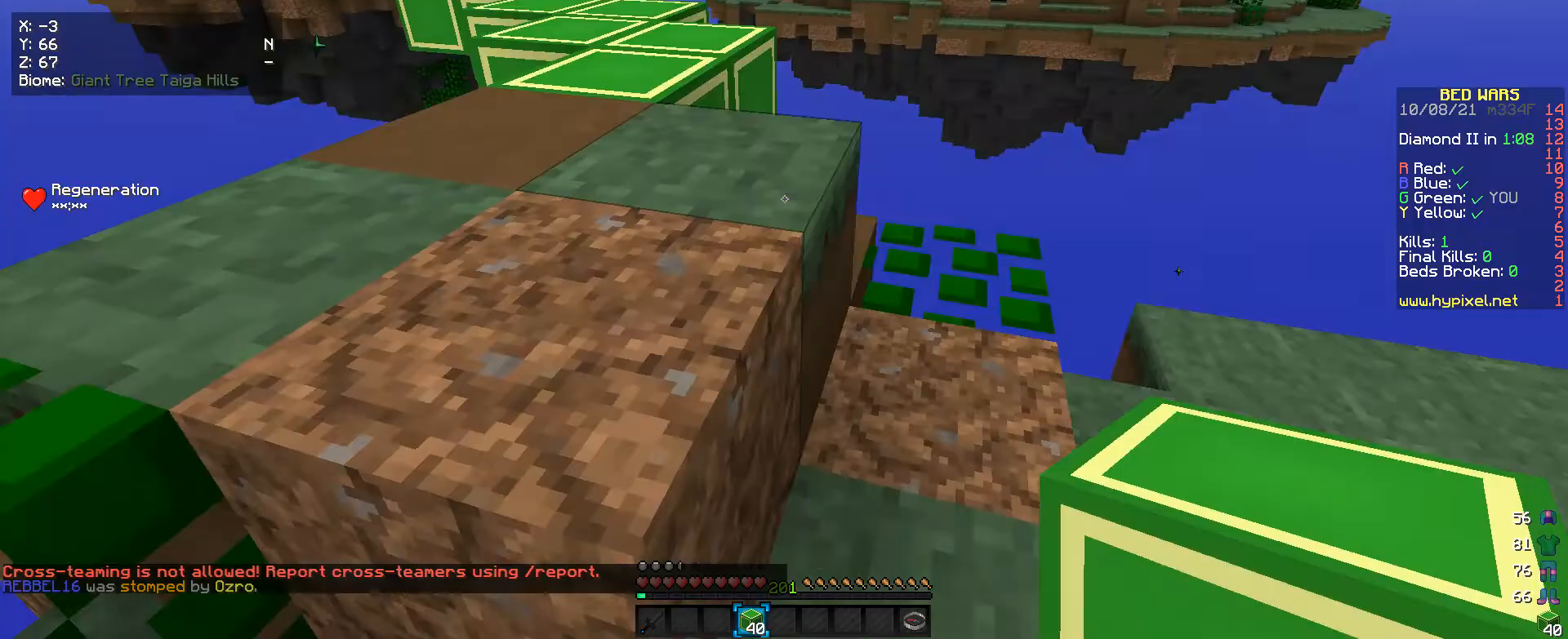
{"keys": ["a", "w"], "mouse": [], "events": [[267, "w", "down"], [333, "a", "down"]]}
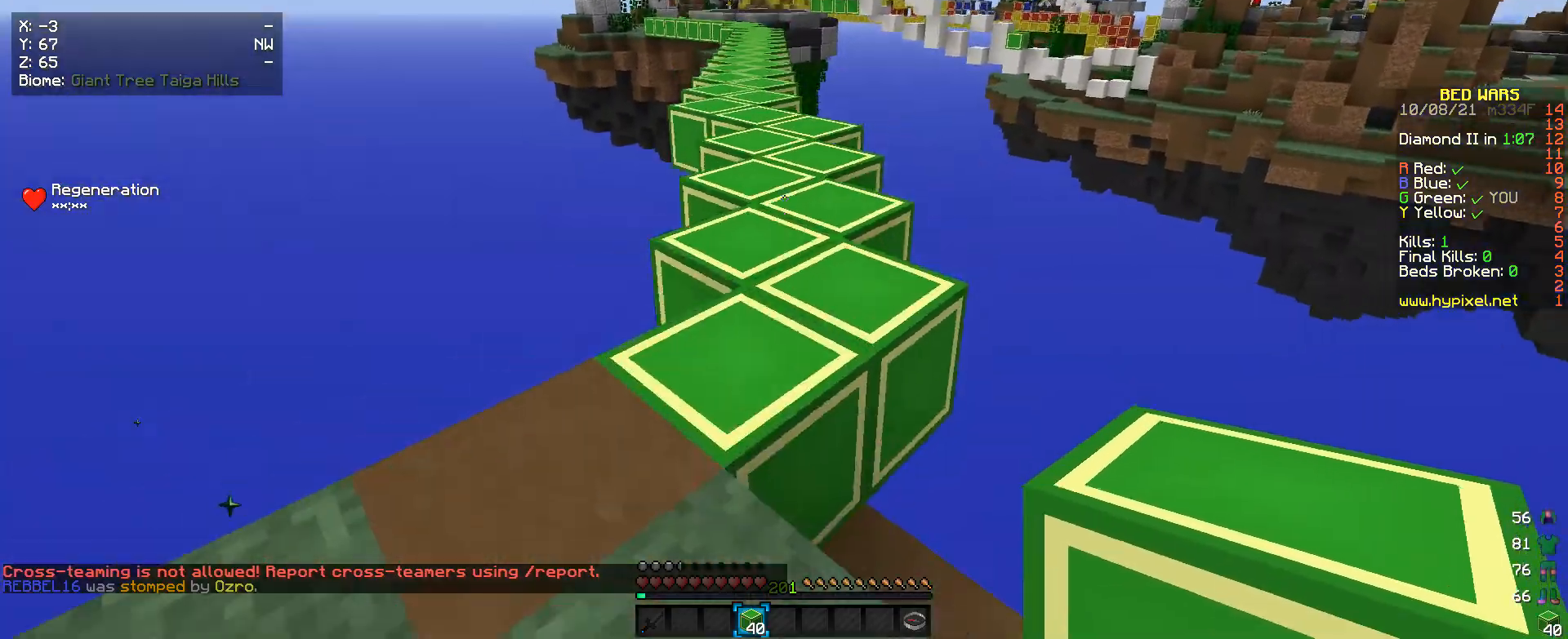
{"keys": [], "mouse": [], "events": [[33, "w", "up"], [300, "a", "up"]]}
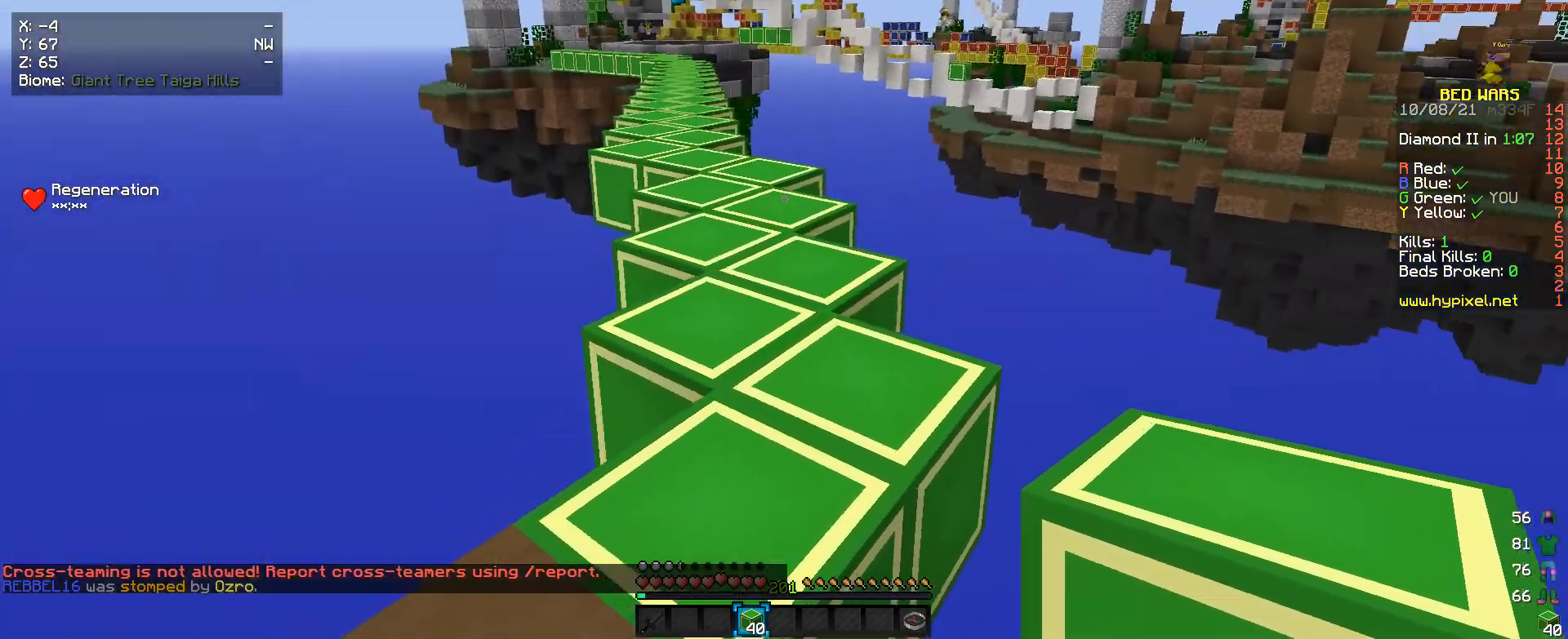
{"keys": ["w"], "mouse": [], "events": [[233, "w", "down"]]}
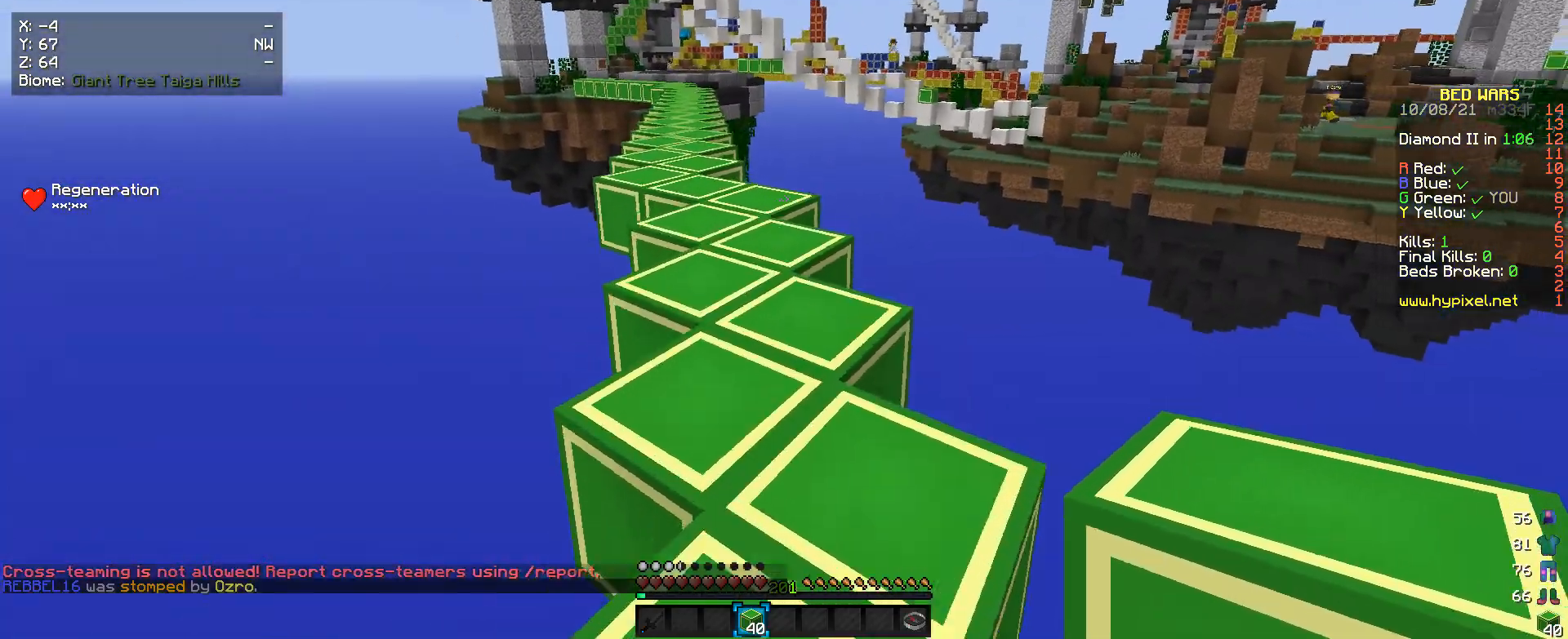
{"keys": ["w"], "mouse": [], "events": []}
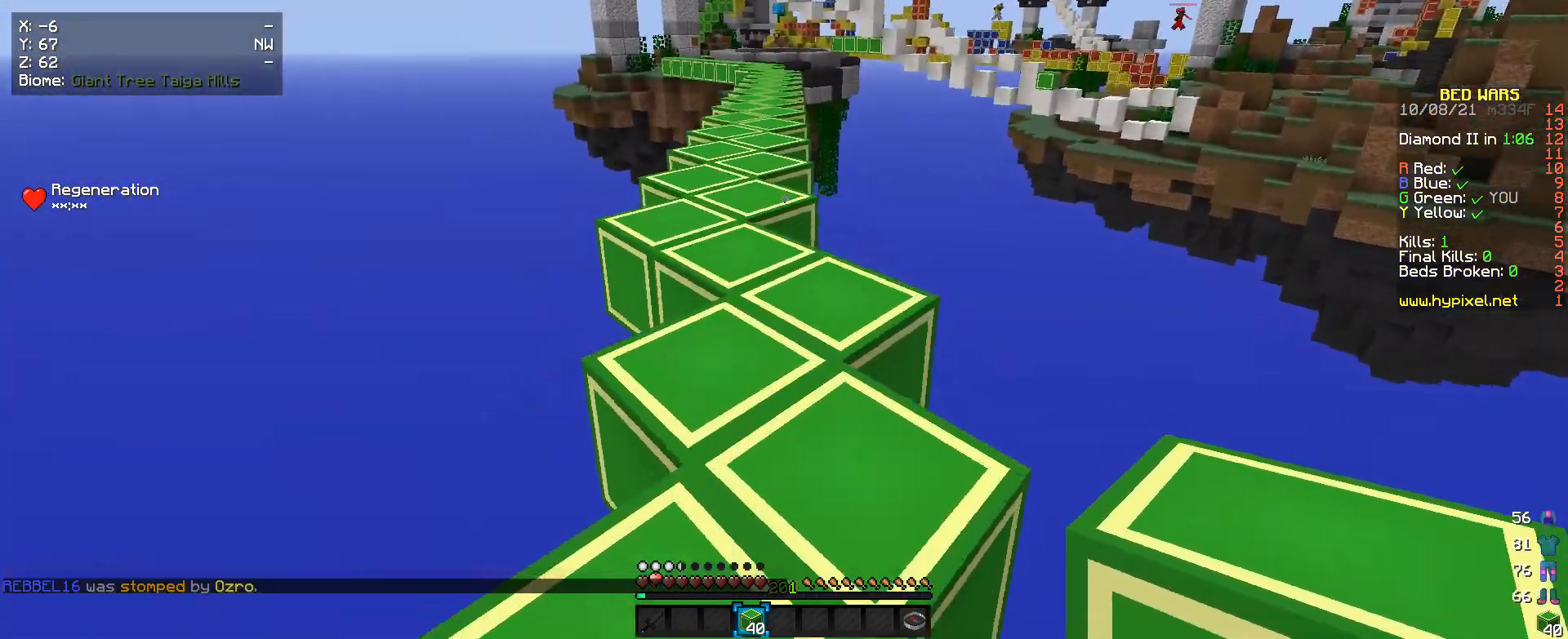
{"keys": ["w"], "mouse": [], "events": []}
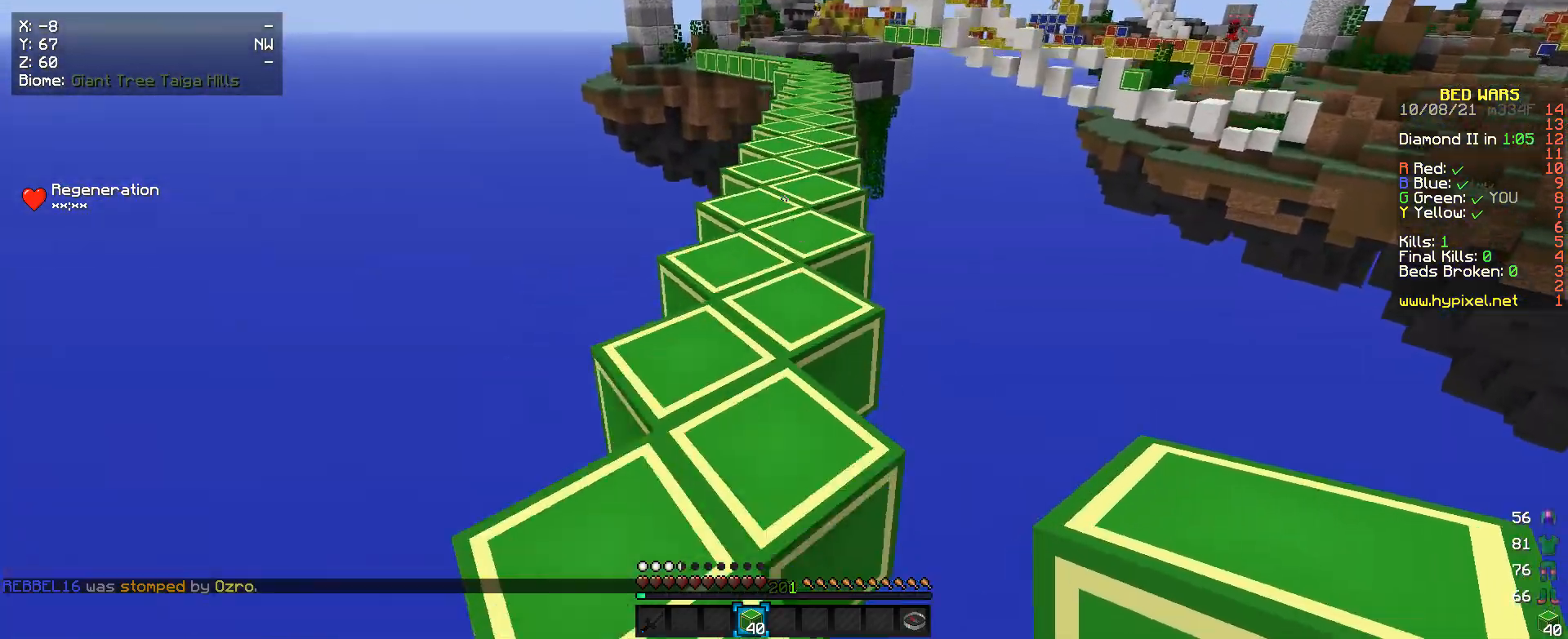
{"keys": ["w"], "mouse": [], "events": []}
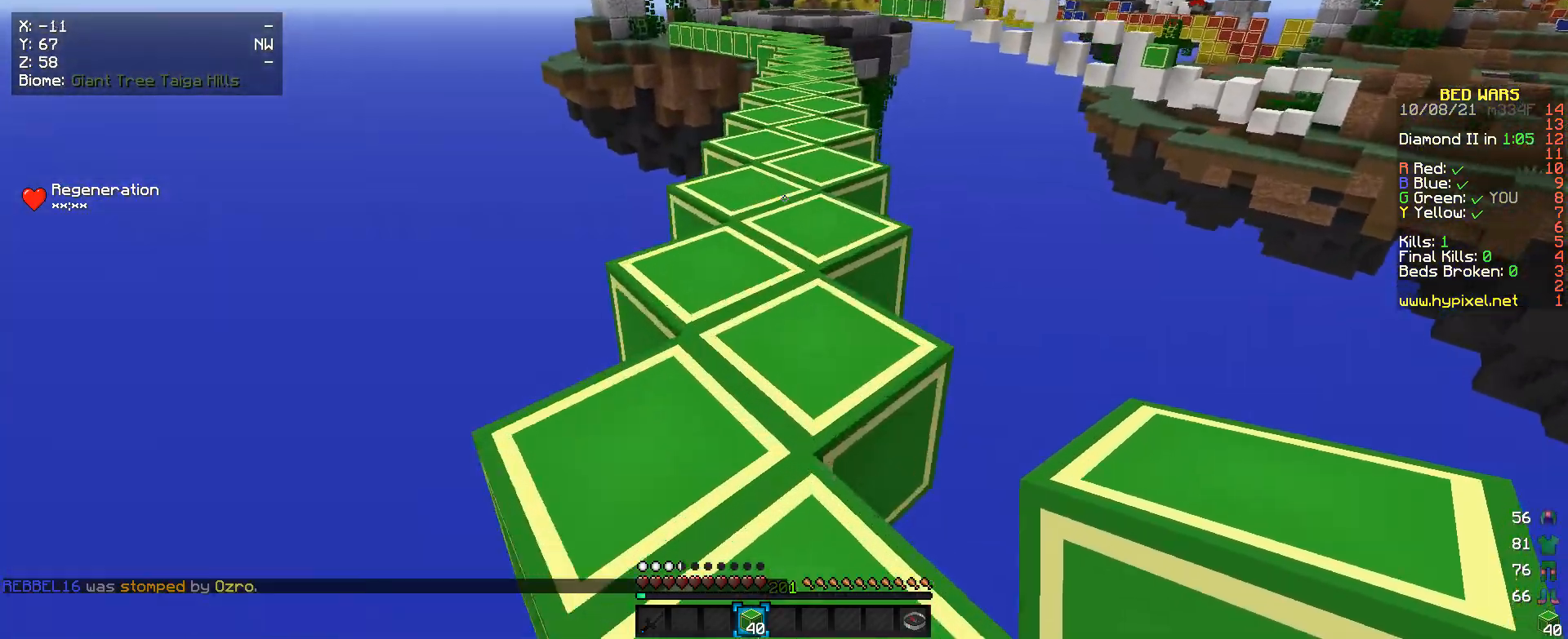
{"keys": ["w"], "mouse": [], "events": []}
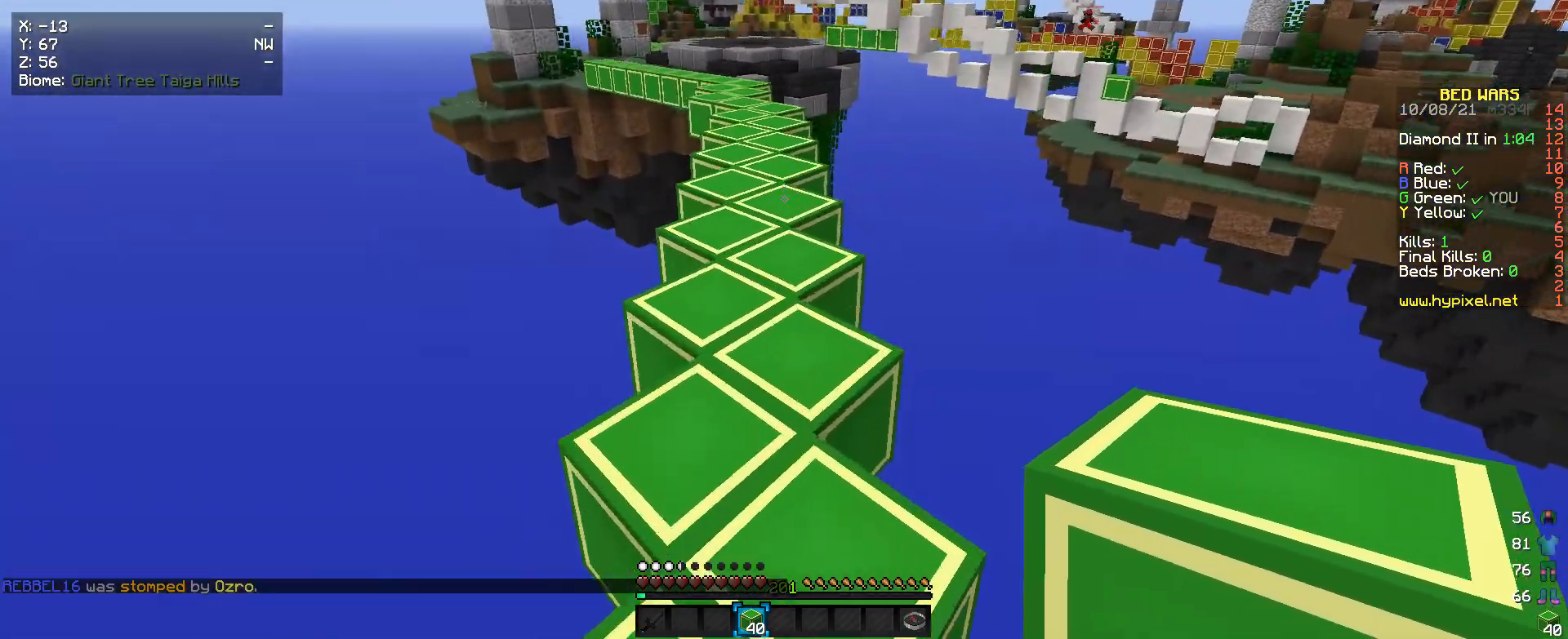
{"keys": ["w"], "mouse": [], "events": []}
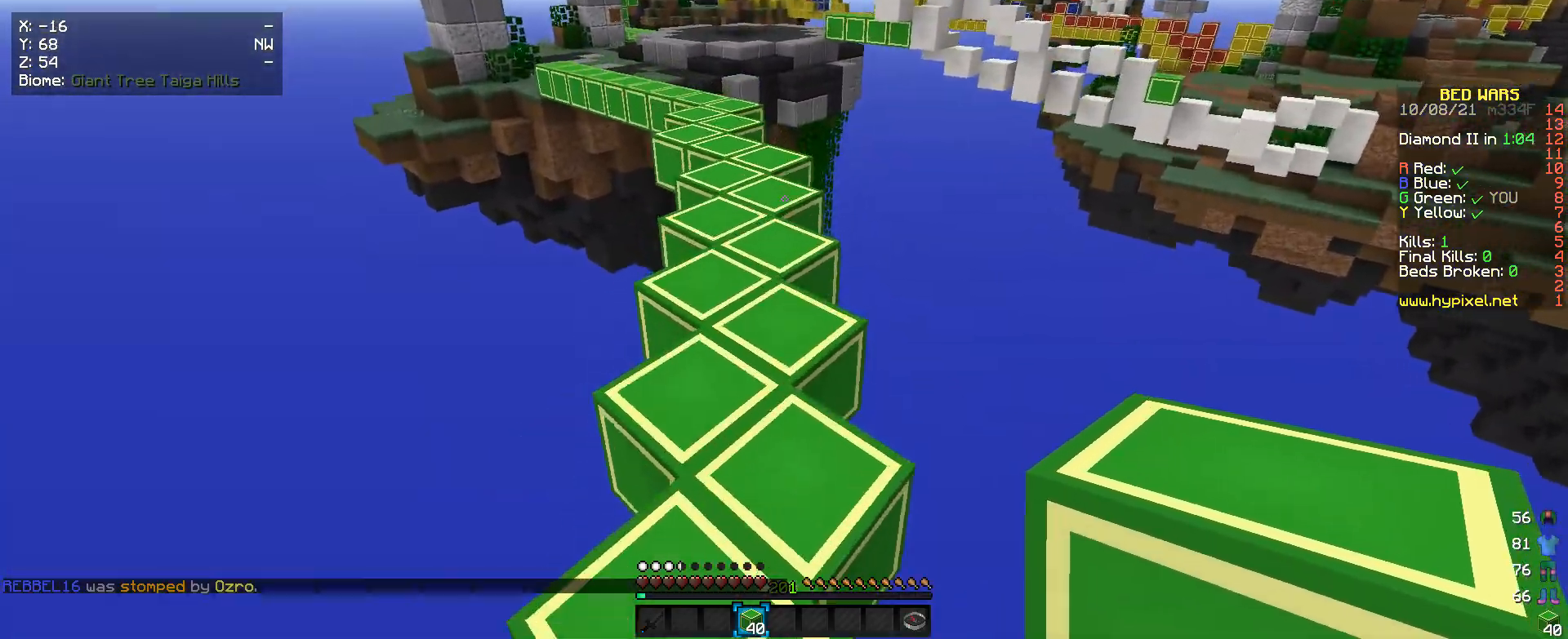
{"keys": ["w"], "mouse": [], "events": []}
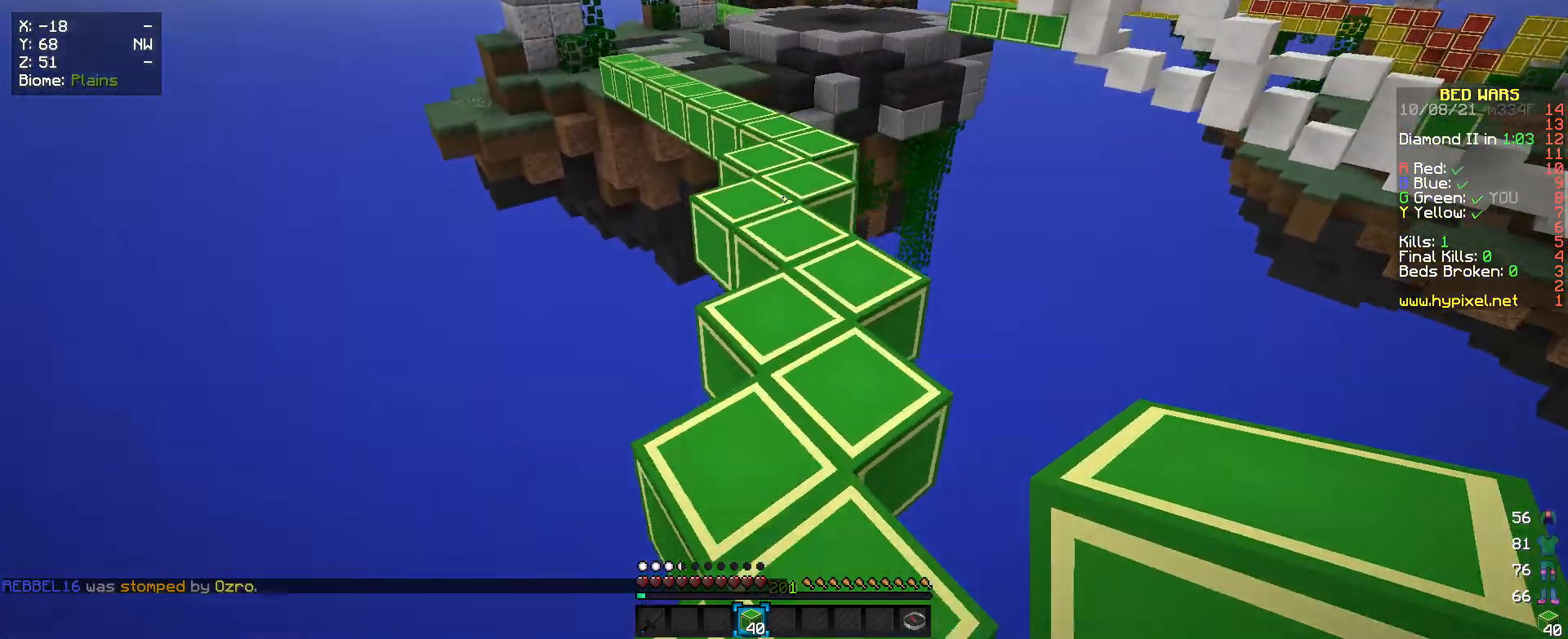
{"keys": ["w"], "mouse": [], "events": []}
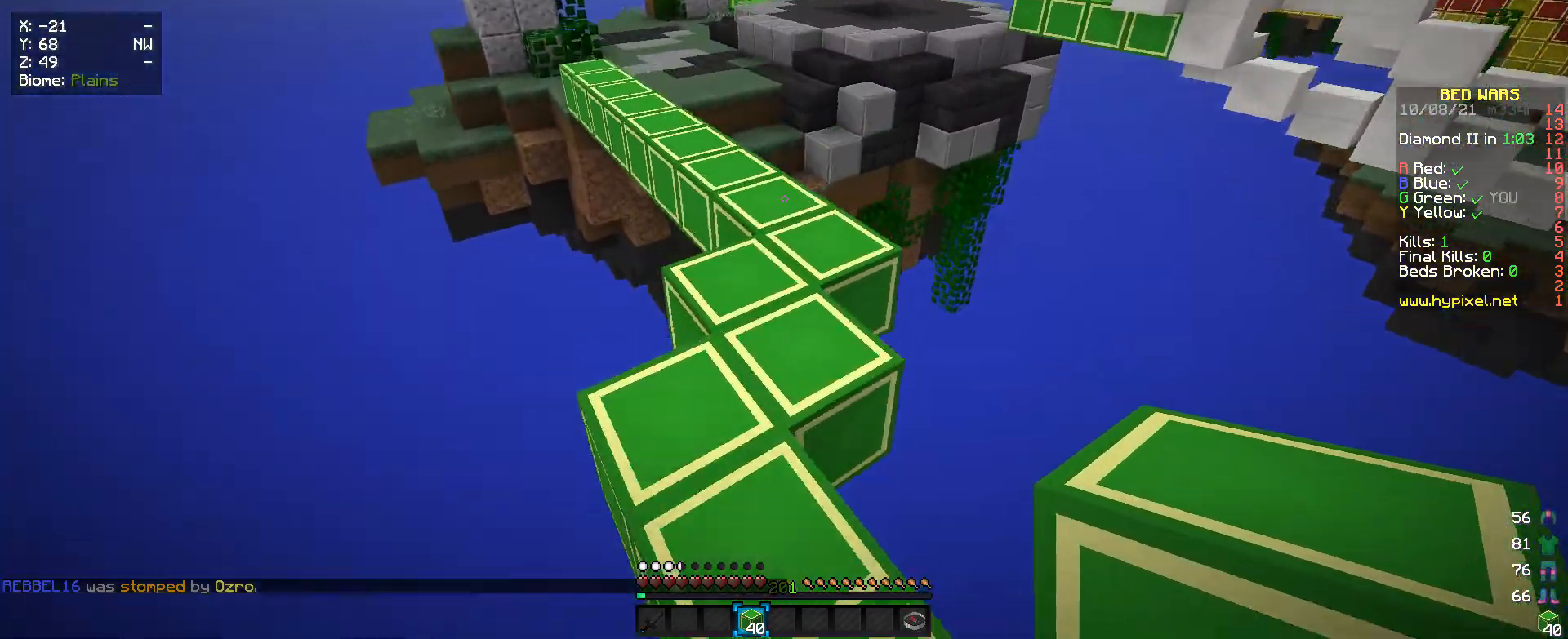
{"keys": ["w"], "mouse": [], "events": []}
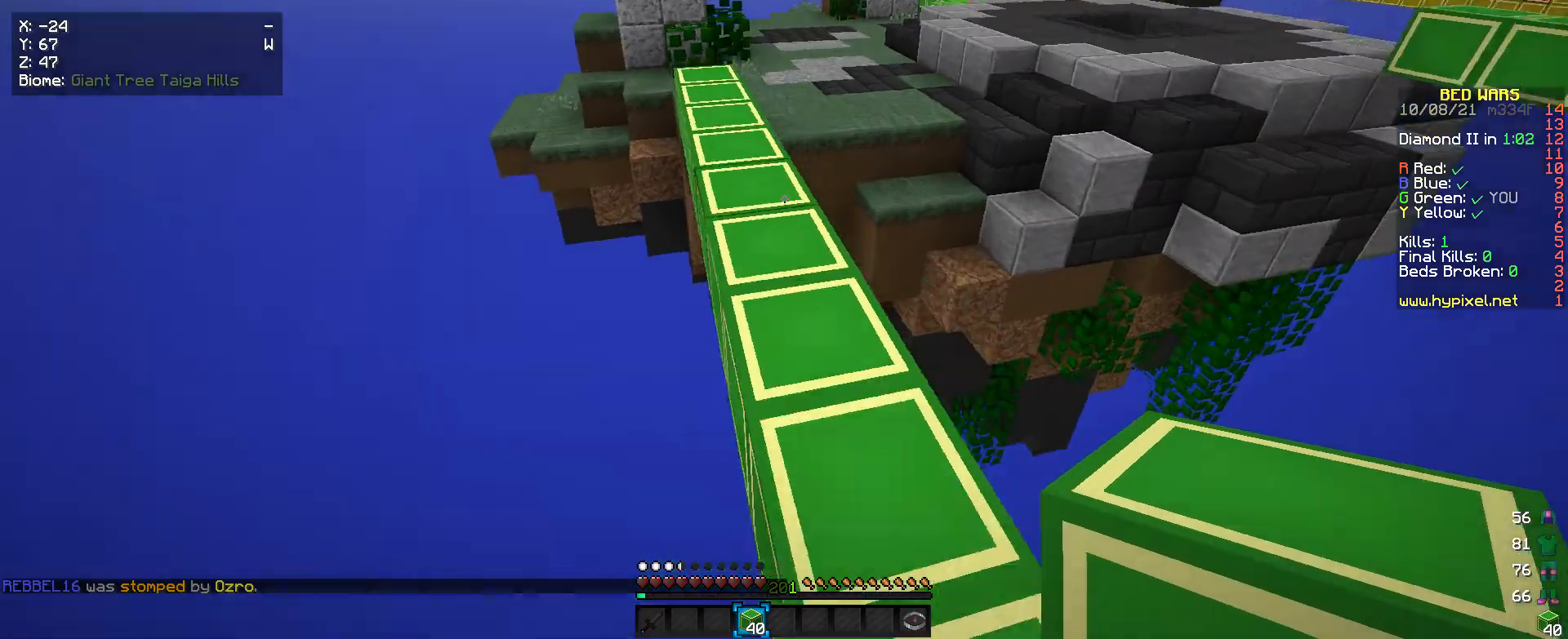
{"keys": ["w"], "mouse": [], "events": []}
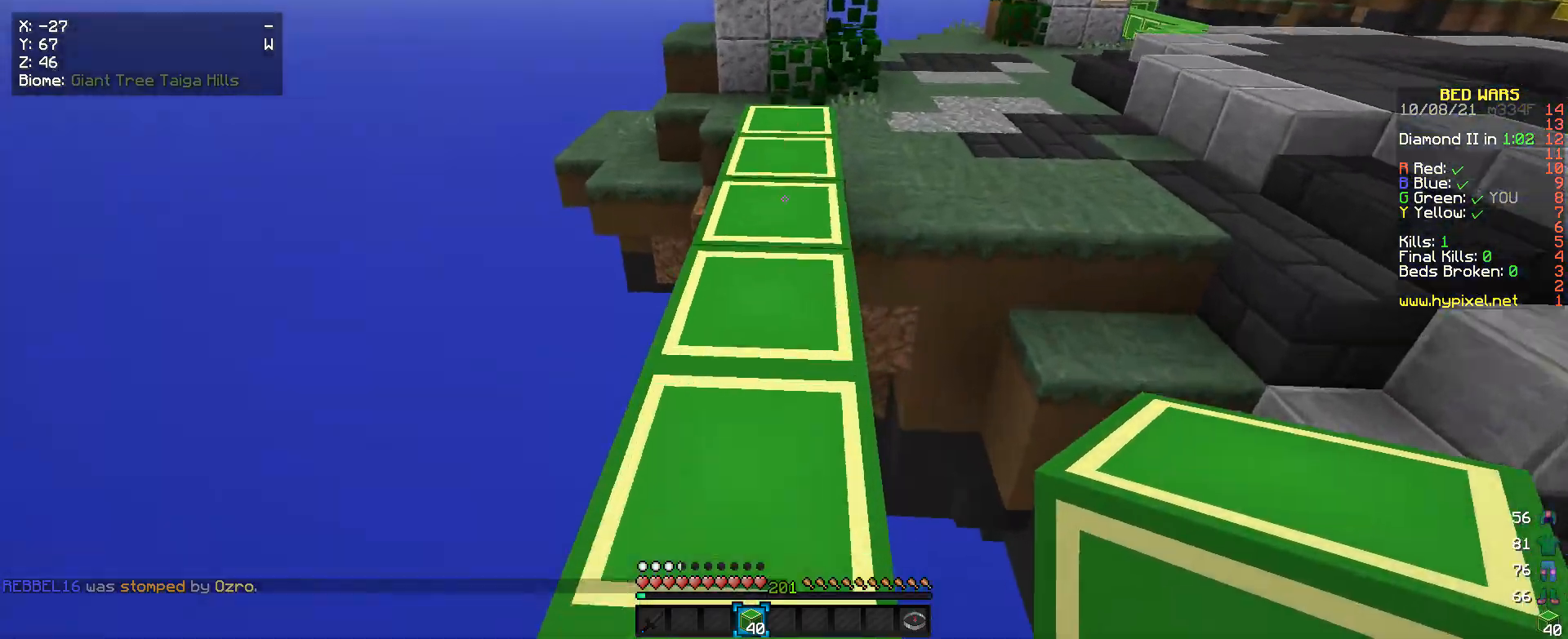
{"keys": ["w"], "mouse": [], "events": []}
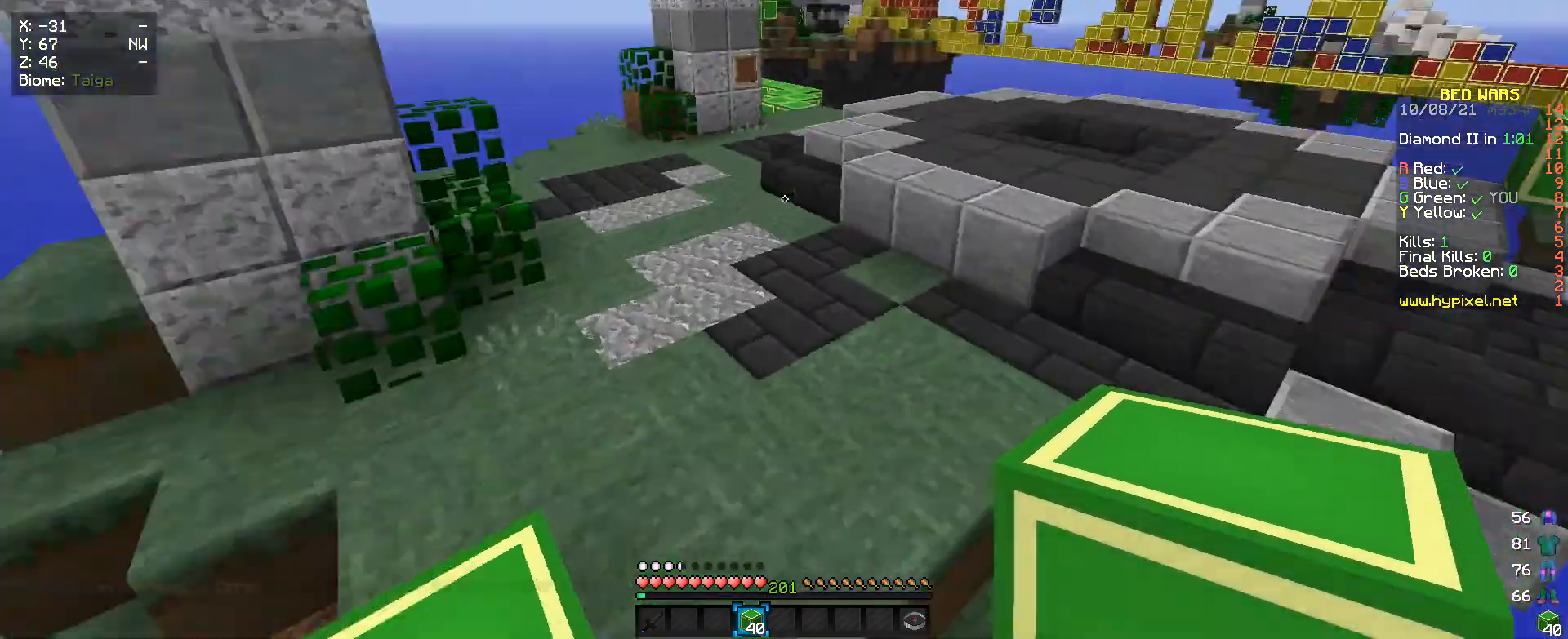
{"keys": ["w"], "mouse": [], "events": [[200, "a", "down"], [367, "a", "up"]]}
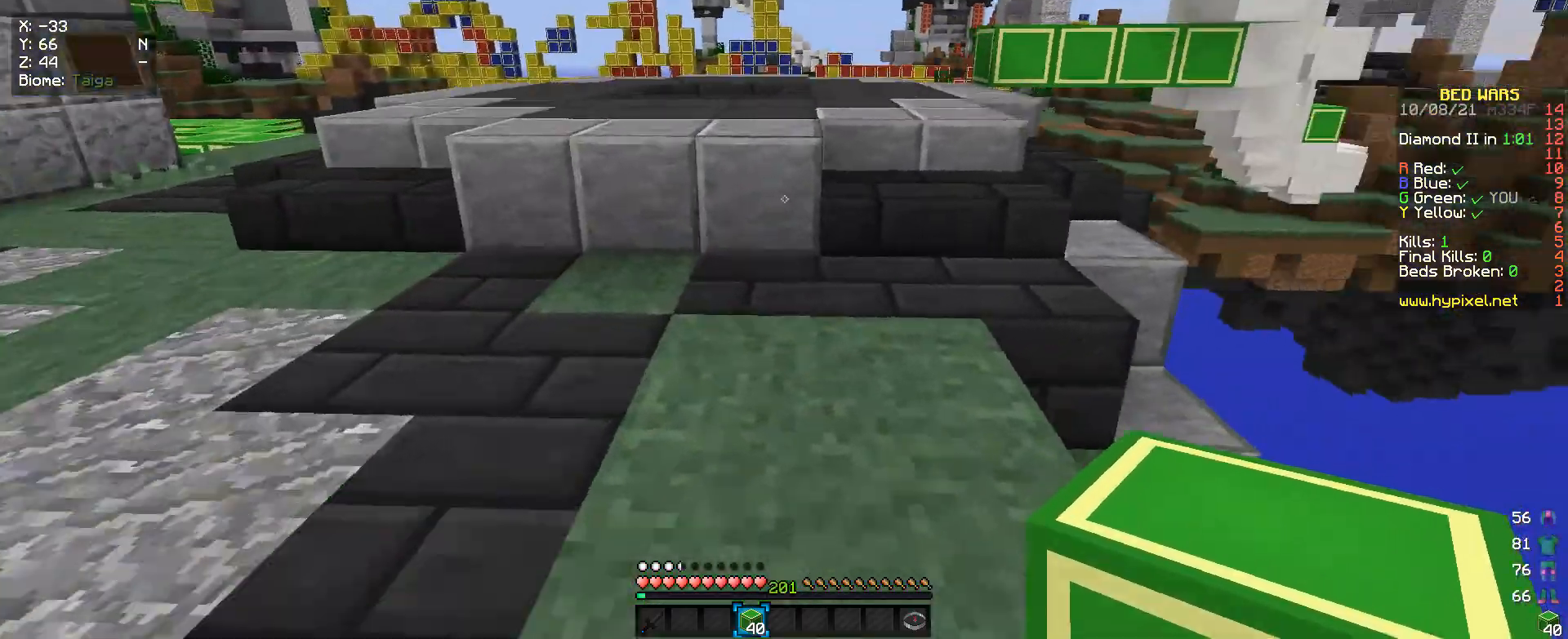
{"keys": ["w"], "mouse": [], "events": []}
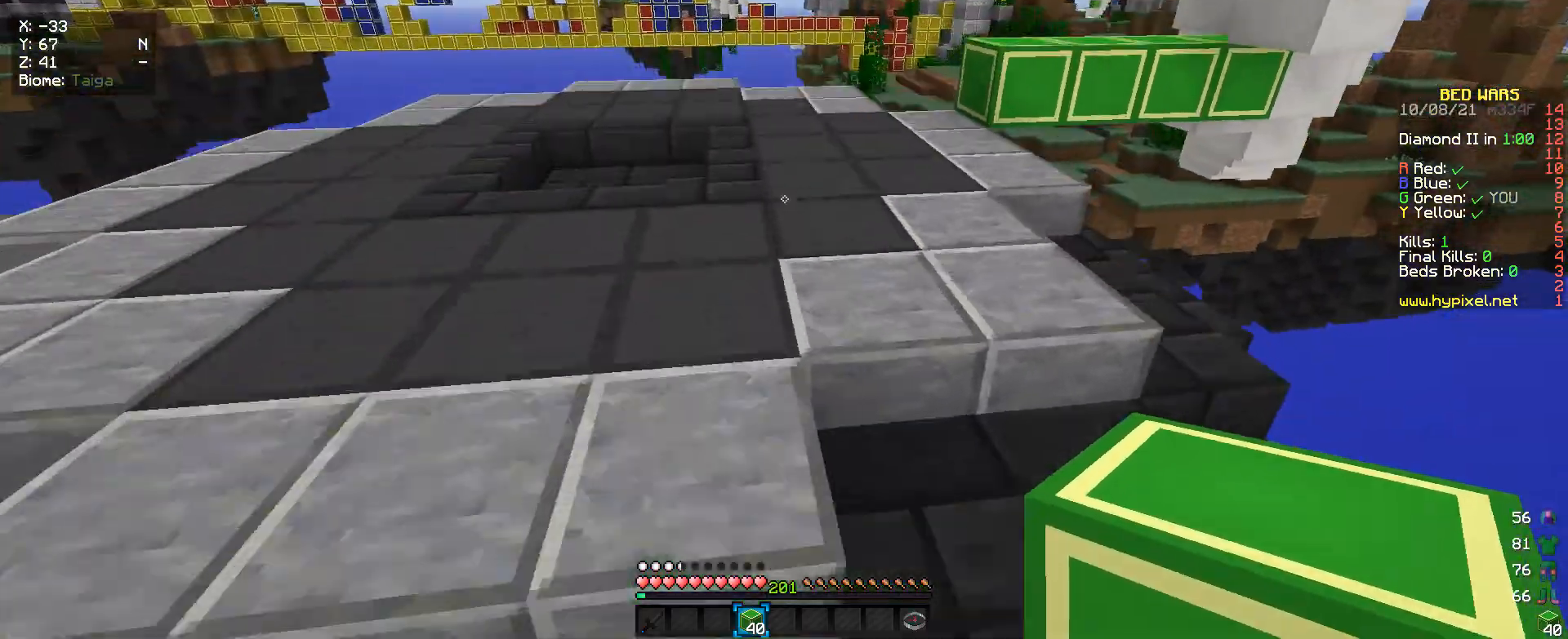
{"keys": ["w"], "mouse": [], "events": []}
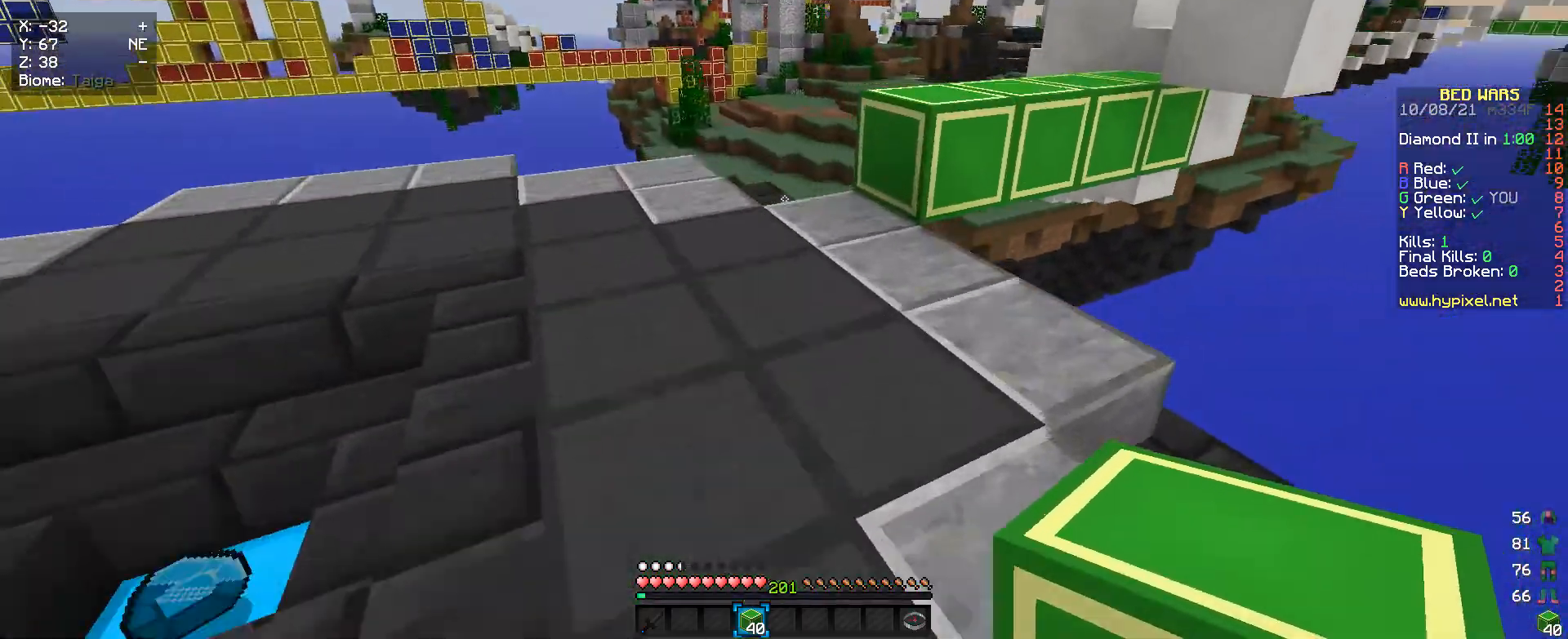
{"keys": ["w"], "mouse": [], "events": [[67, "a", "down"], [500, "a", "up"]]}
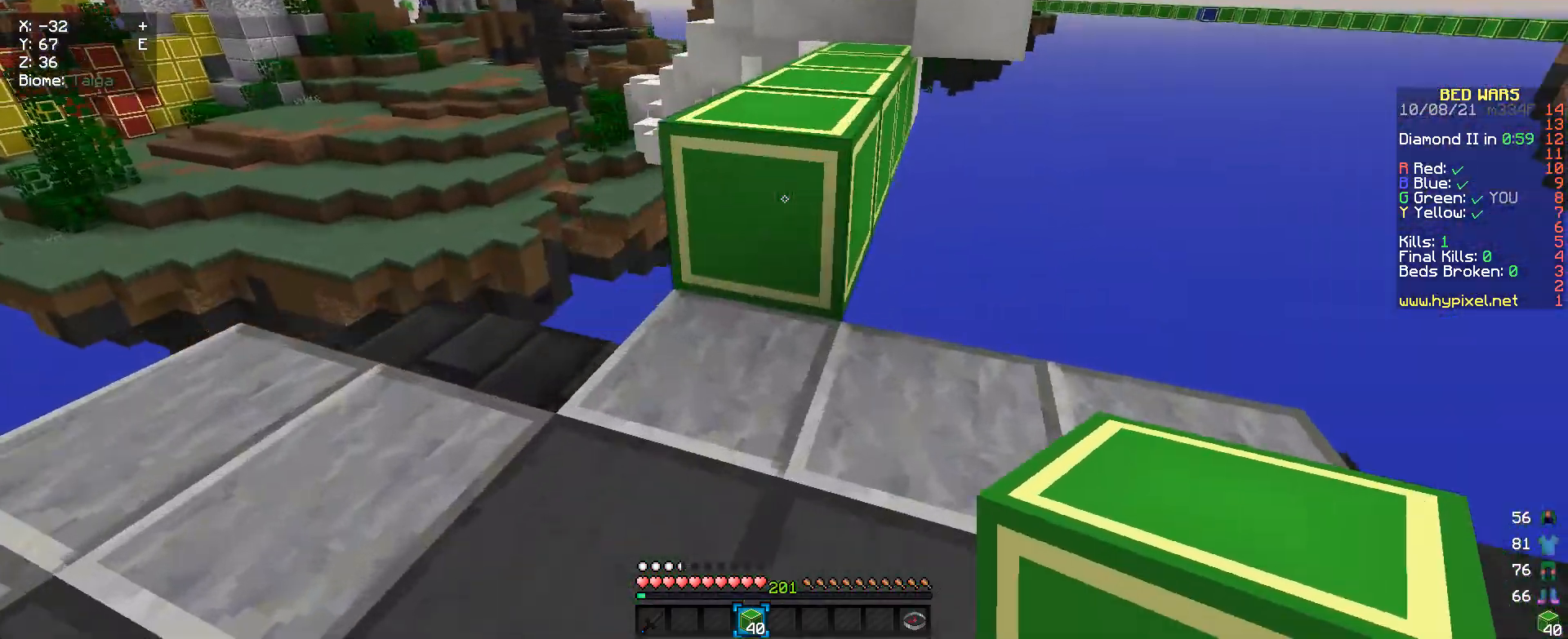
{"keys": ["w"], "mouse": [], "events": []}
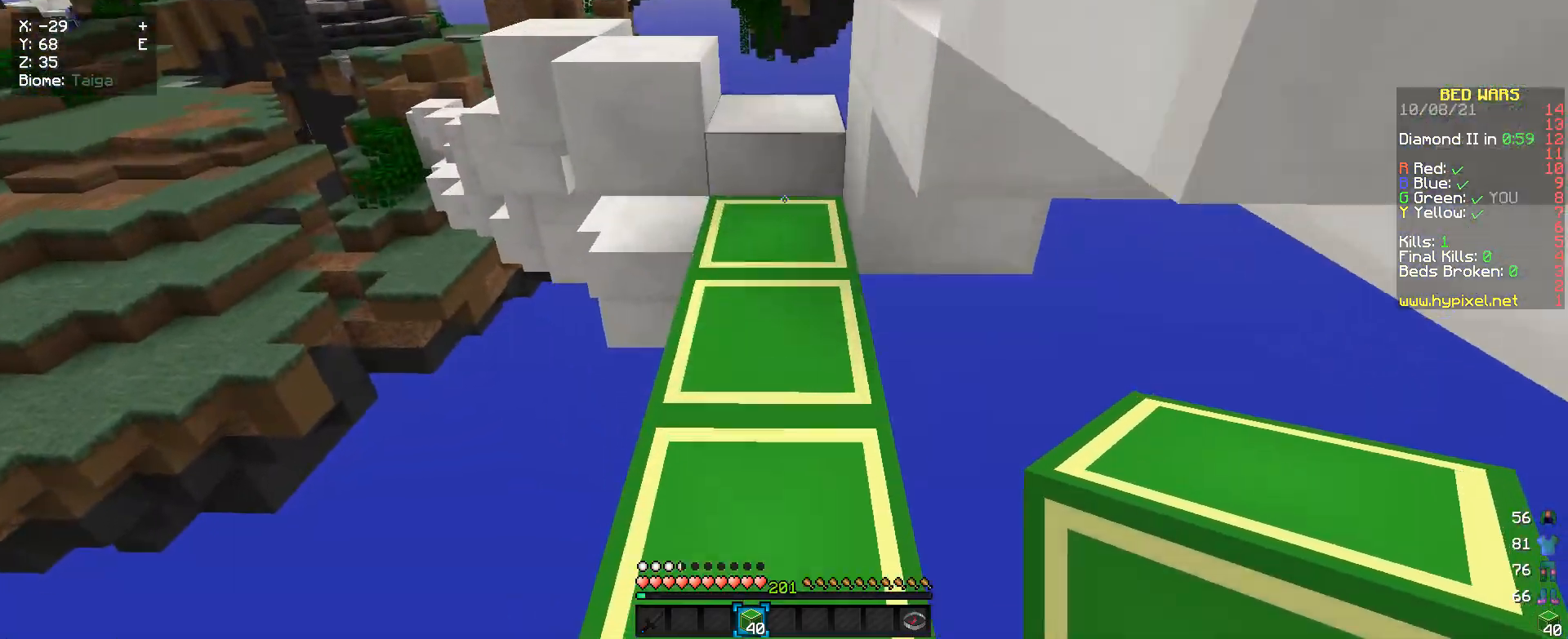
{"keys": ["w"], "mouse": [], "events": []}
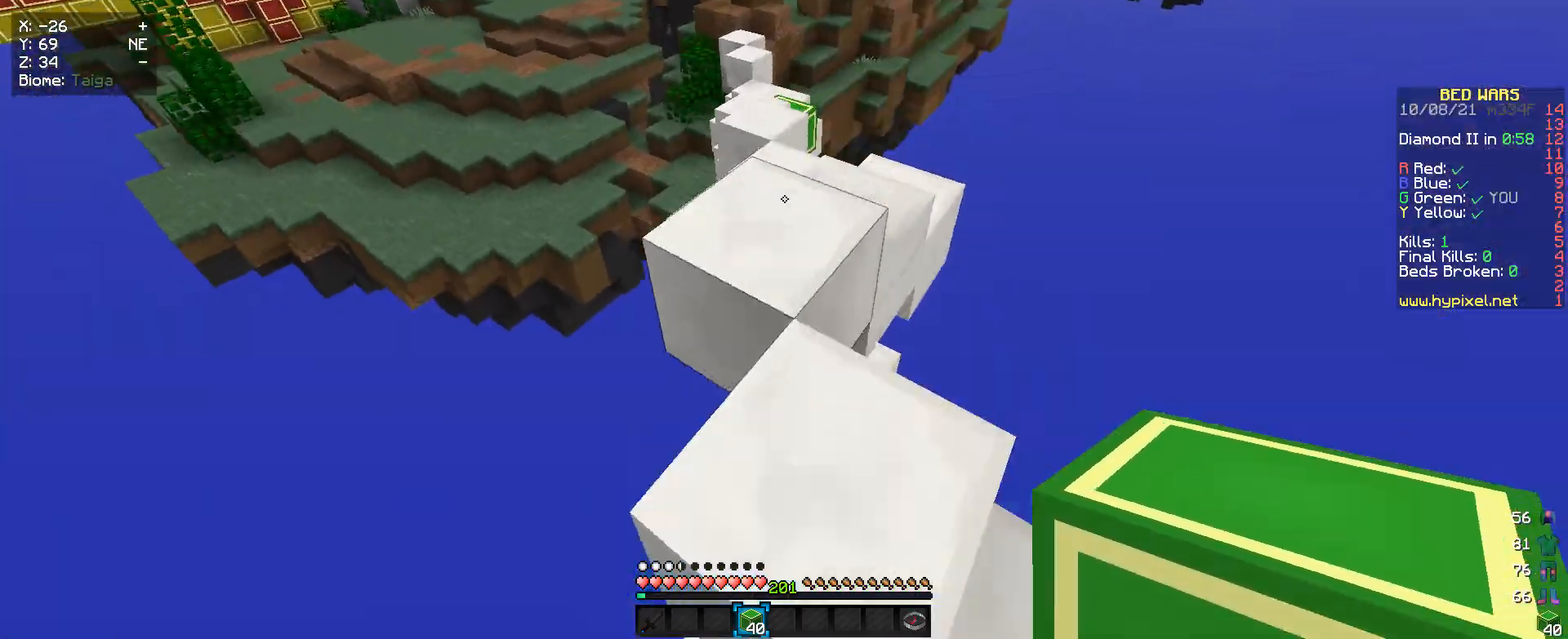
{"keys": ["w"], "mouse": [], "events": []}
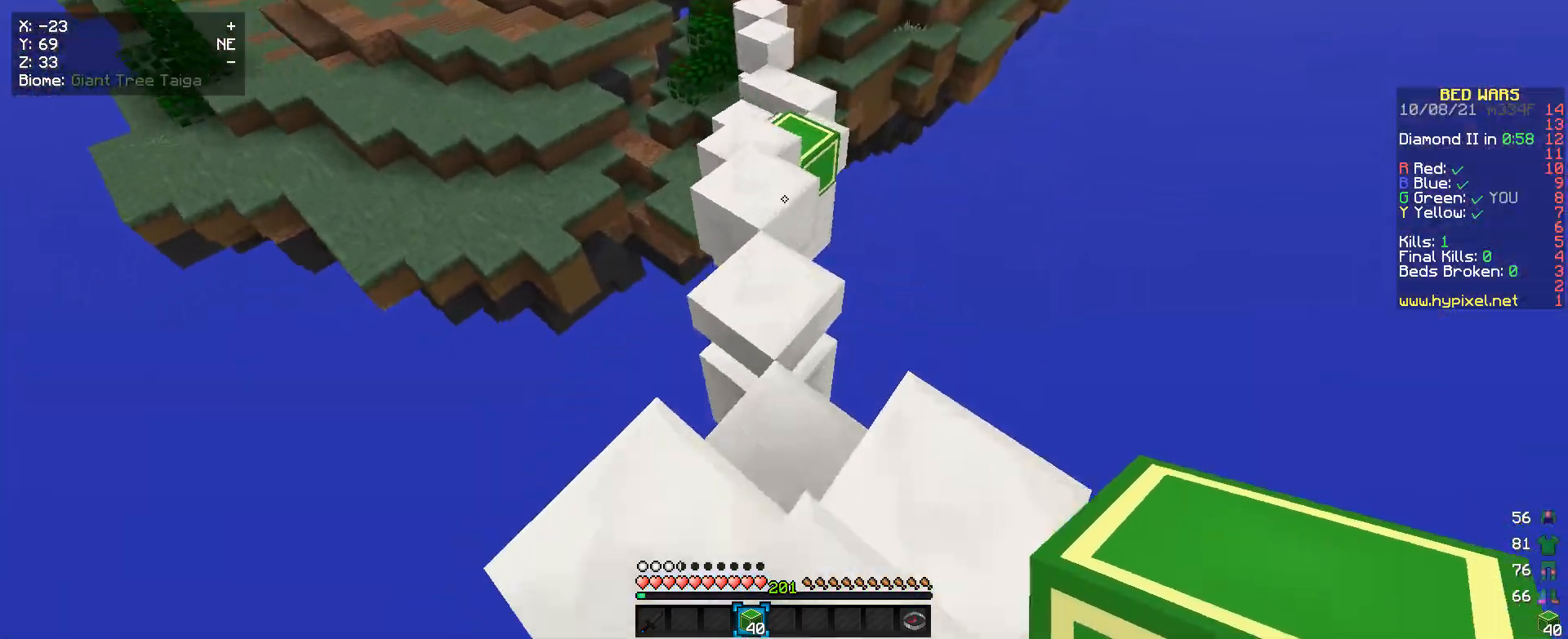
{"keys": ["w"], "mouse": [], "events": []}
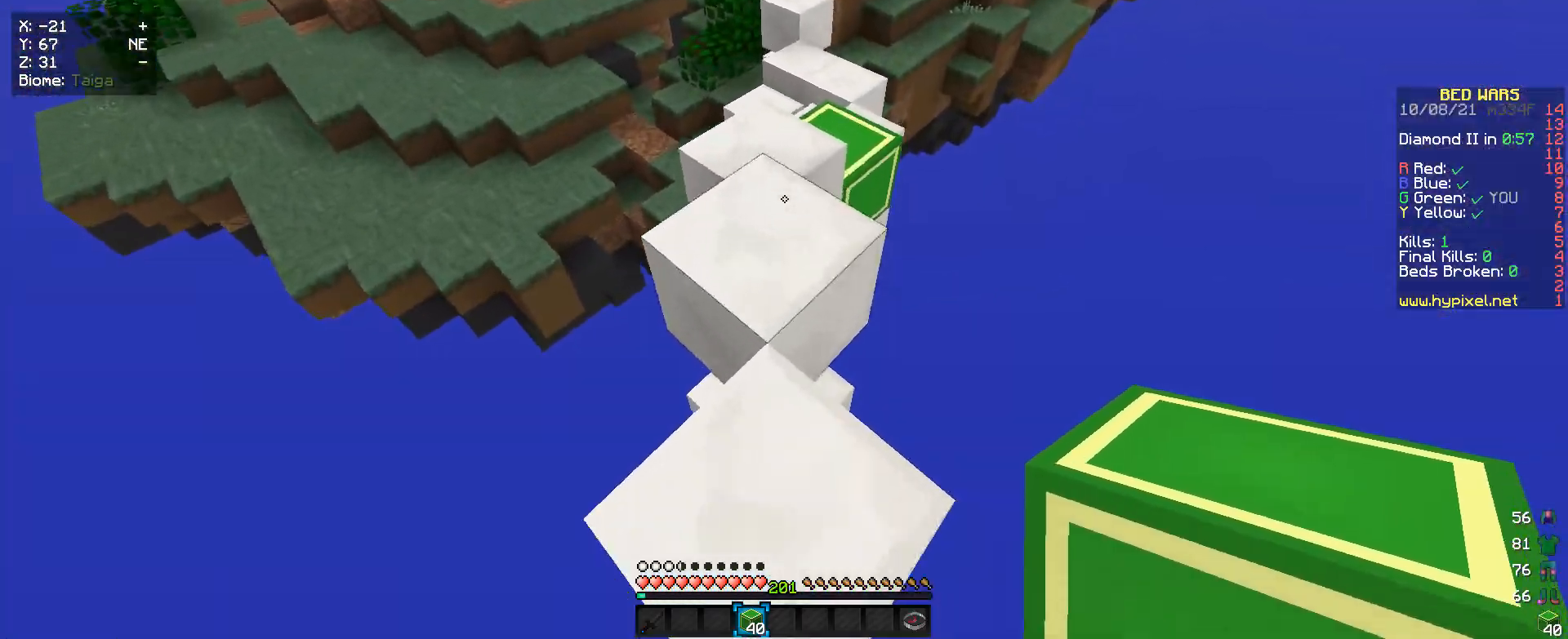
{"keys": ["w"], "mouse": [], "events": []}
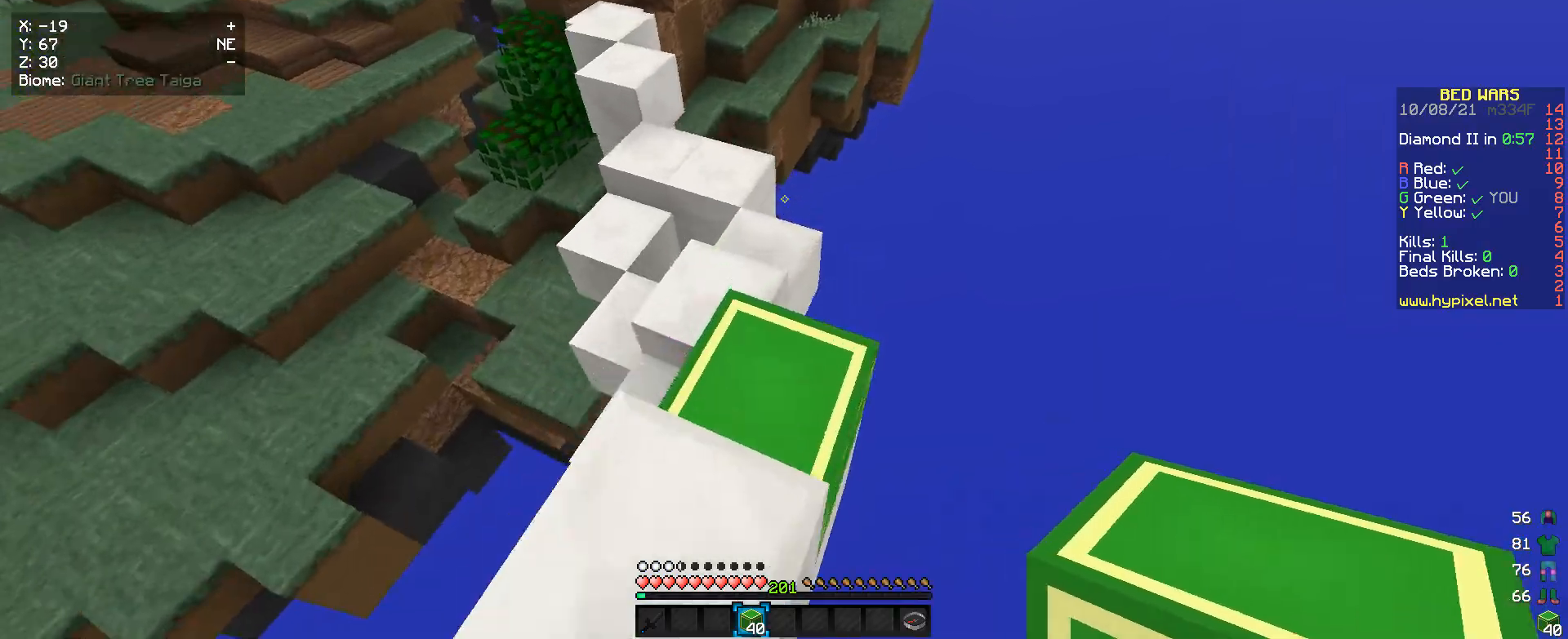
{"keys": ["w"], "mouse": [], "events": []}
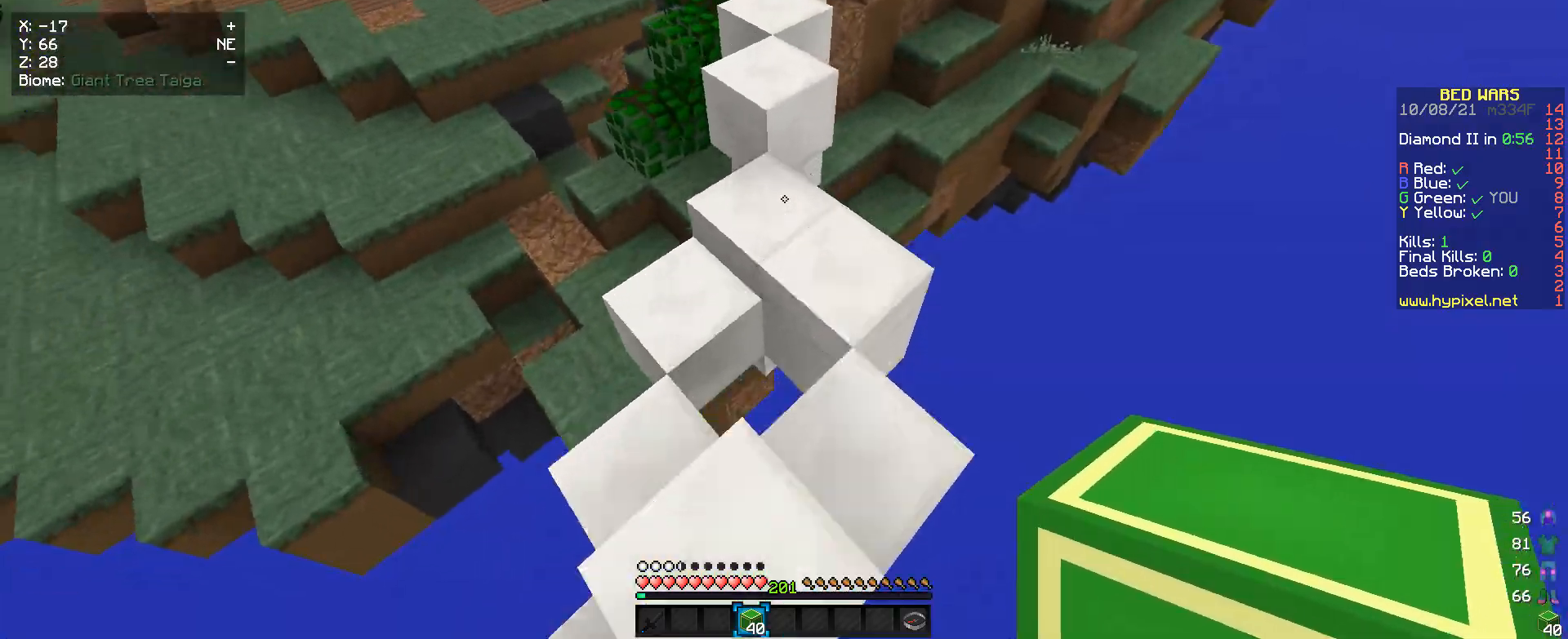
{"keys": ["w"], "mouse": [], "events": [[333, "a", "down"], [500, "a", "up"]]}